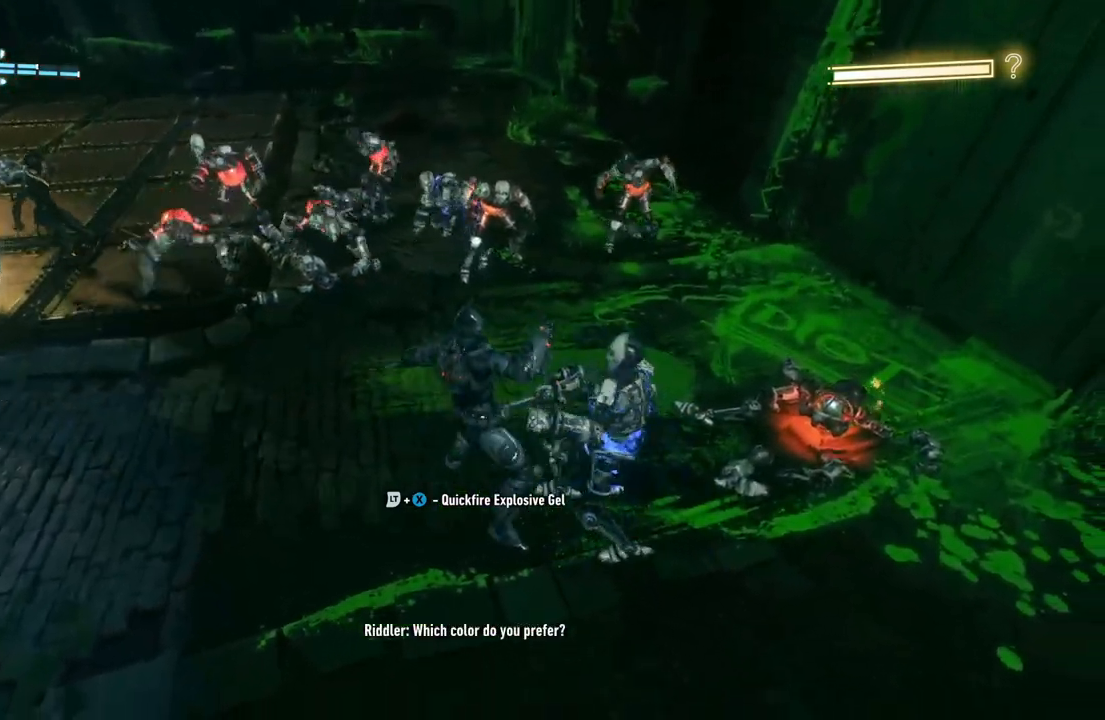
Gameplay with a controller (Xbox layout); each line is a JSON object with the inputs held at the frame after it. "events" lists button and stick changes between this image and that frame as [ms after this image, input, new state], when the widget could be followed in between. Not read: SHARE.
{"buttons": [], "left_stick": "up", "right_stick": "center", "events": [[17, "X", "up"], [100, "left_stick", "up"], [117, "X", "down"], [217, "X", "up"]]}
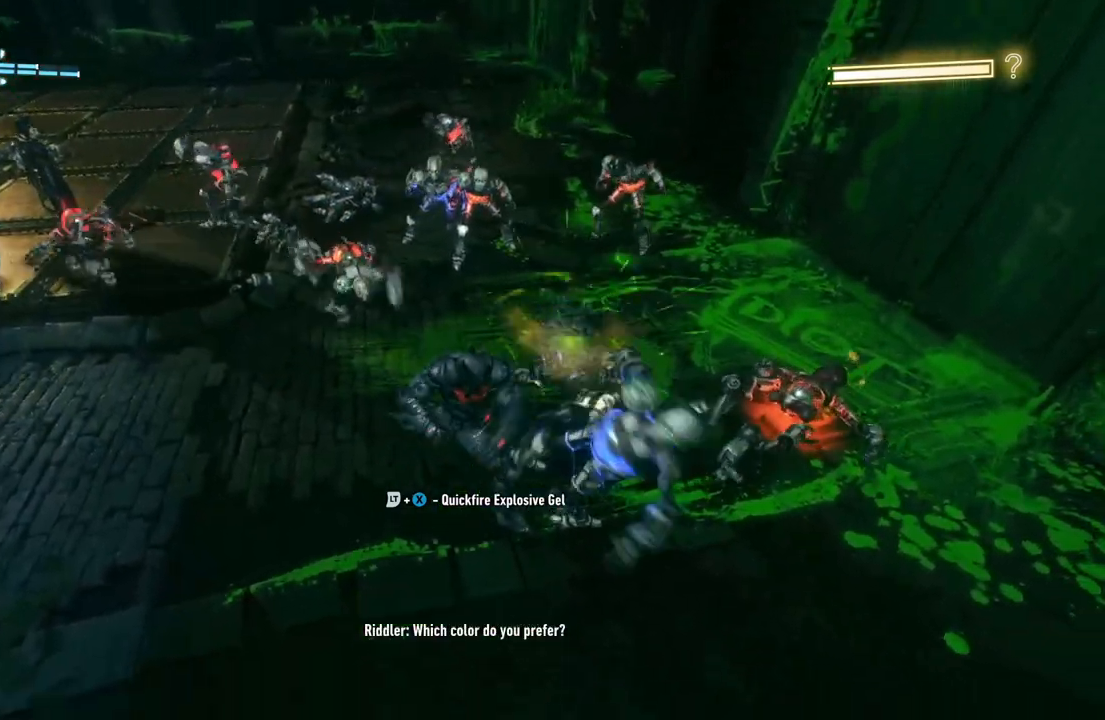
{"buttons": ["L1"], "left_stick": "up", "right_stick": "center", "events": [[367, "L1", "down"]]}
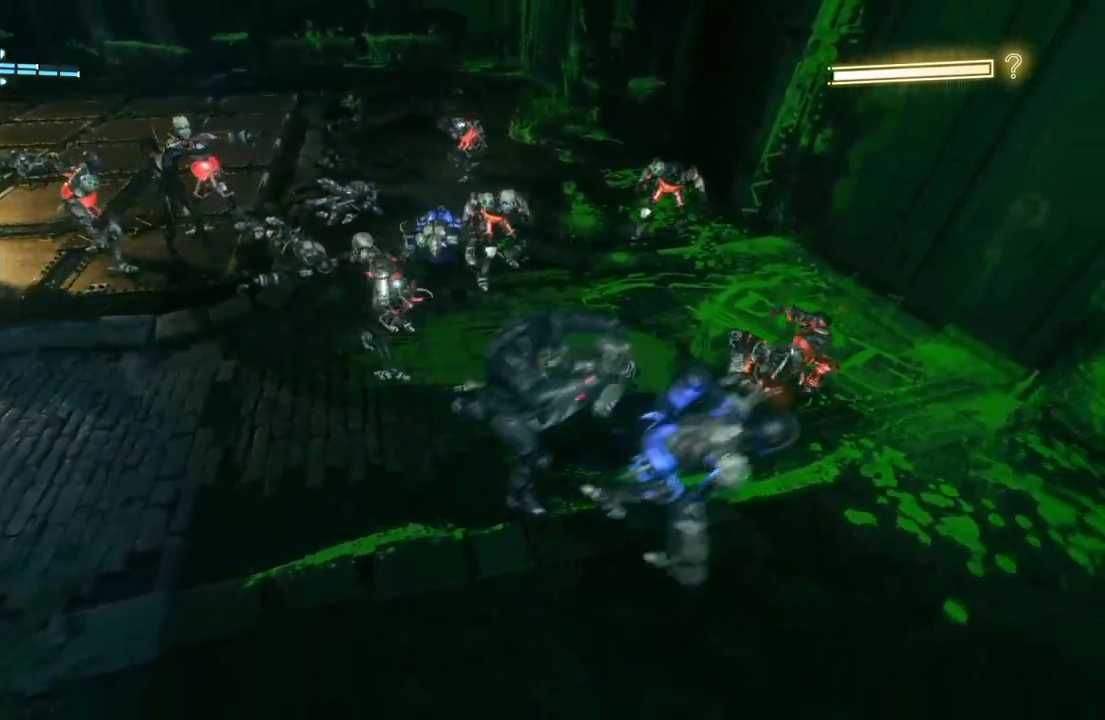
{"buttons": [], "left_stick": "up", "right_stick": "center", "events": [[100, "L1", "up"]]}
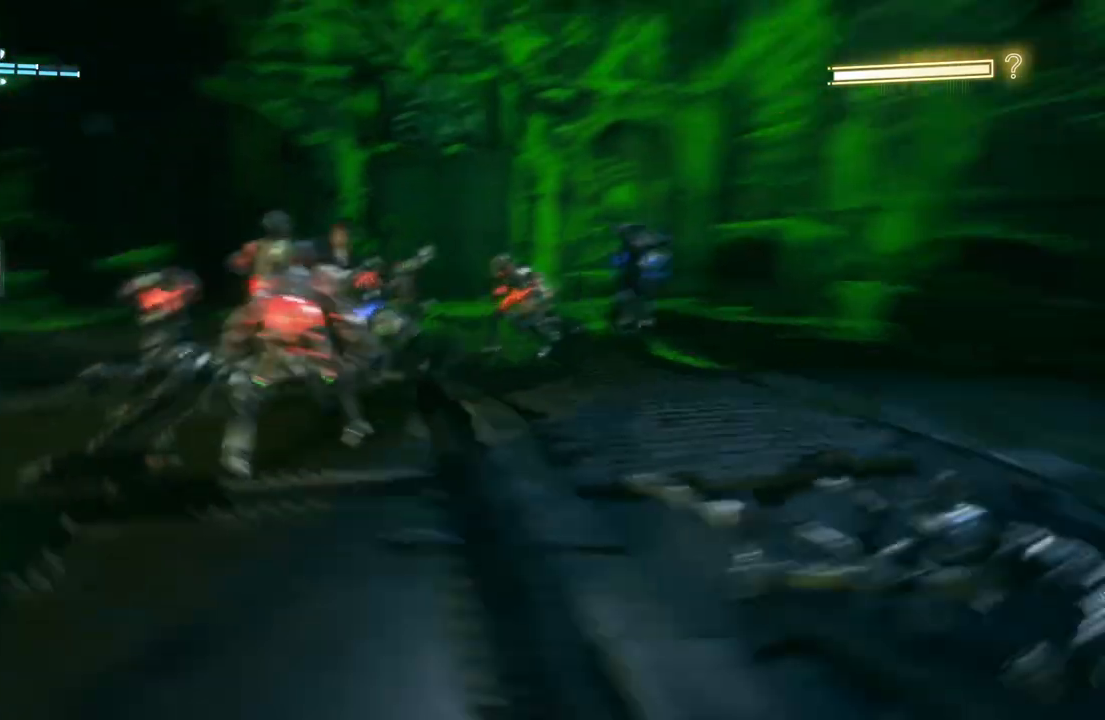
{"buttons": [], "left_stick": "left", "right_stick": "center", "events": [[33, "X", "down"], [167, "left_stick", "up-left"], [183, "X", "up"], [283, "X", "down"], [350, "left_stick", "left"], [400, "X", "up"]]}
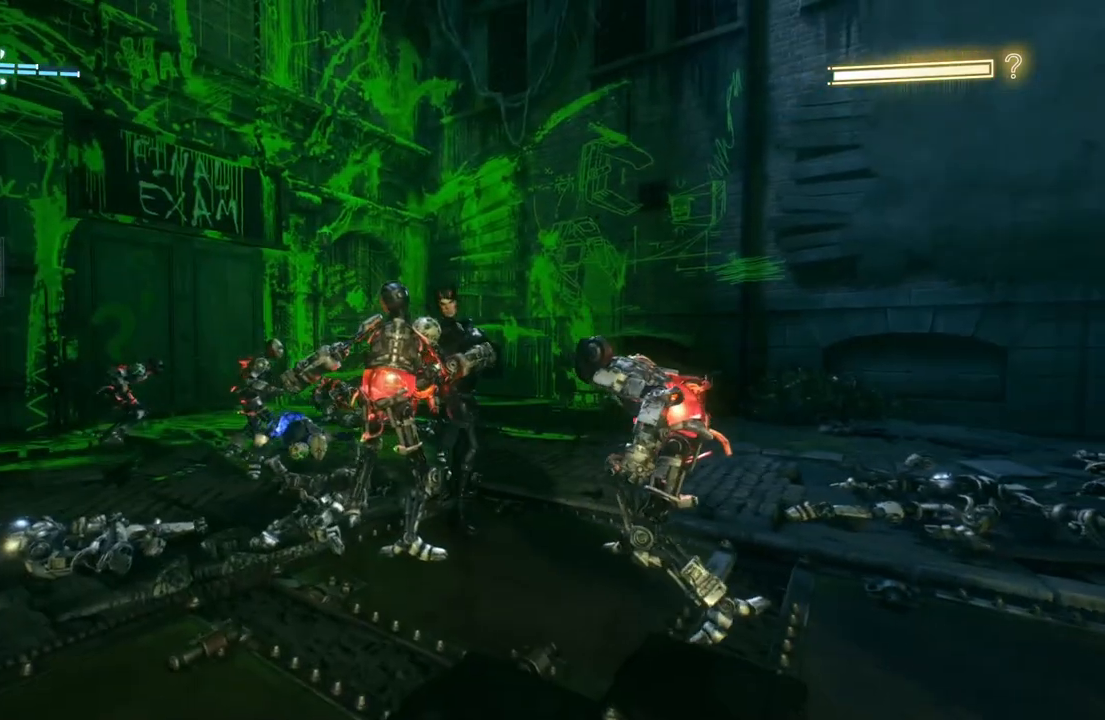
{"buttons": ["X"], "left_stick": "left", "right_stick": "center", "events": [[17, "X", "down"], [117, "X", "up"], [217, "X", "down"], [317, "X", "up"], [433, "X", "down"]]}
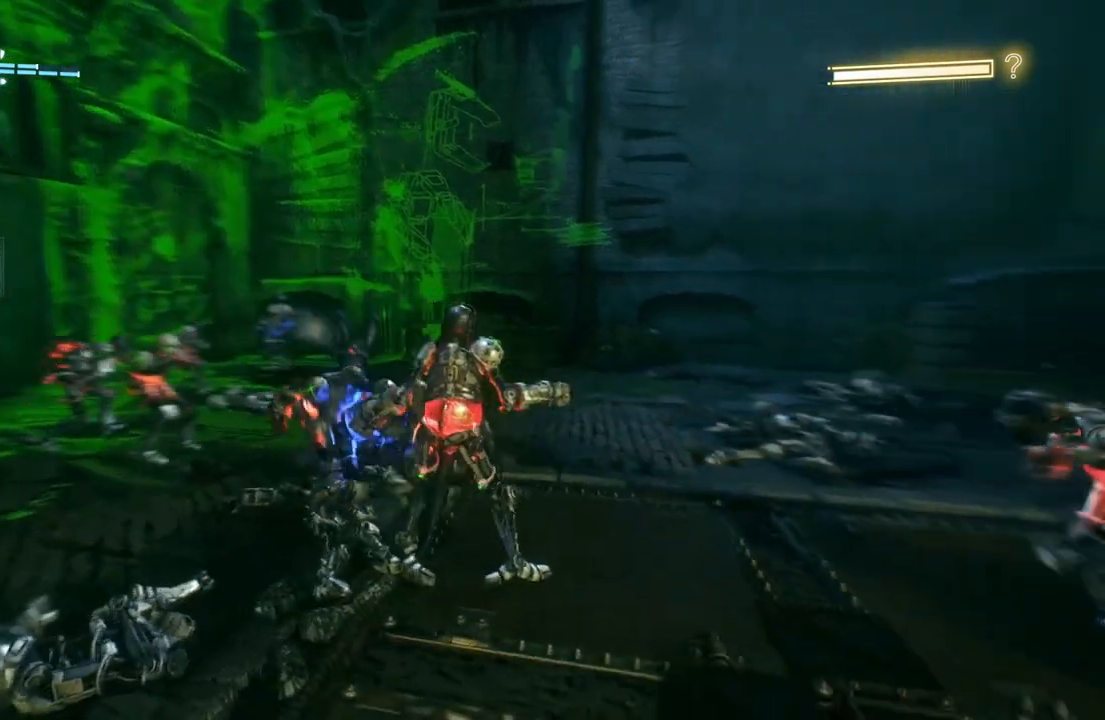
{"buttons": [], "left_stick": "left", "right_stick": "center", "events": [[50, "X", "up"], [133, "X", "down"], [250, "X", "up"], [350, "X", "down"], [483, "X", "up"]]}
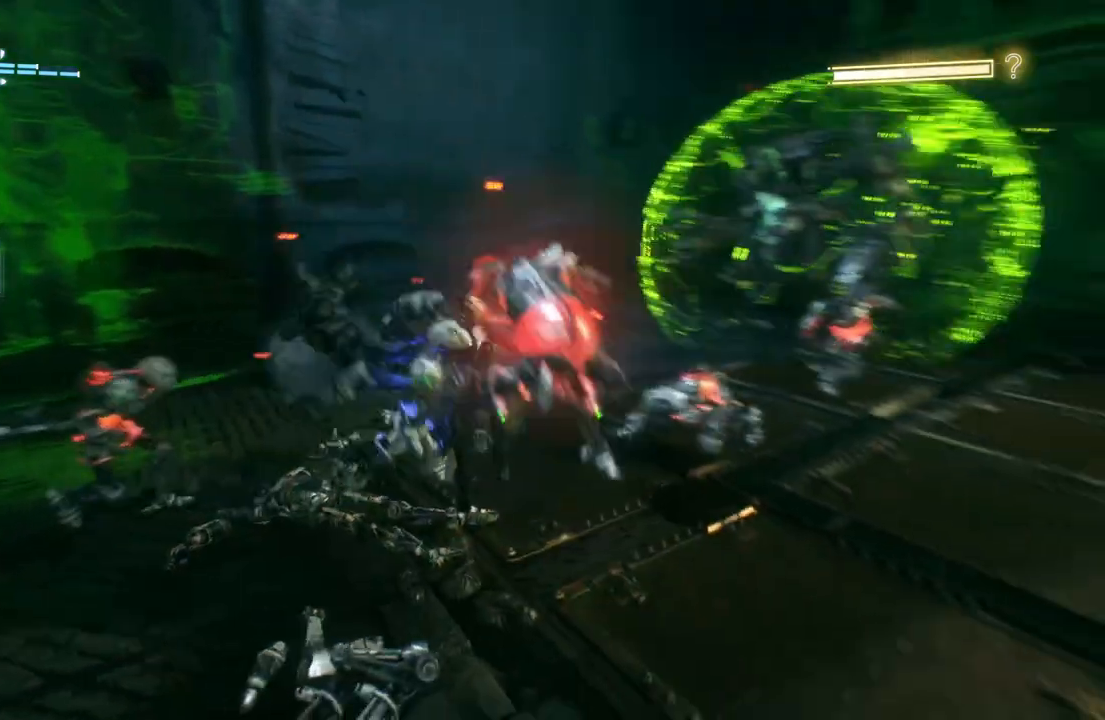
{"buttons": ["X"], "left_stick": "left", "right_stick": "center", "events": [[100, "X", "down"], [233, "X", "up"], [433, "X", "down"]]}
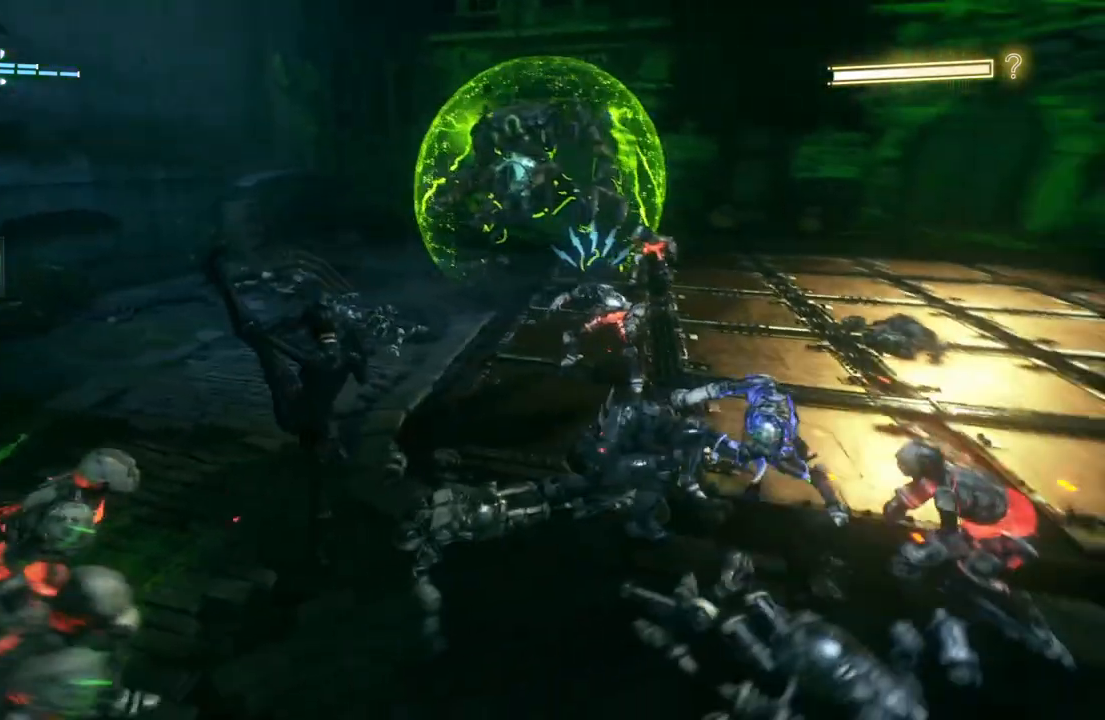
{"buttons": ["Y"], "left_stick": "up", "right_stick": "center", "events": [[67, "X", "up"], [200, "left_stick", "up-left"], [467, "left_stick", "up"], [483, "Y", "down"]]}
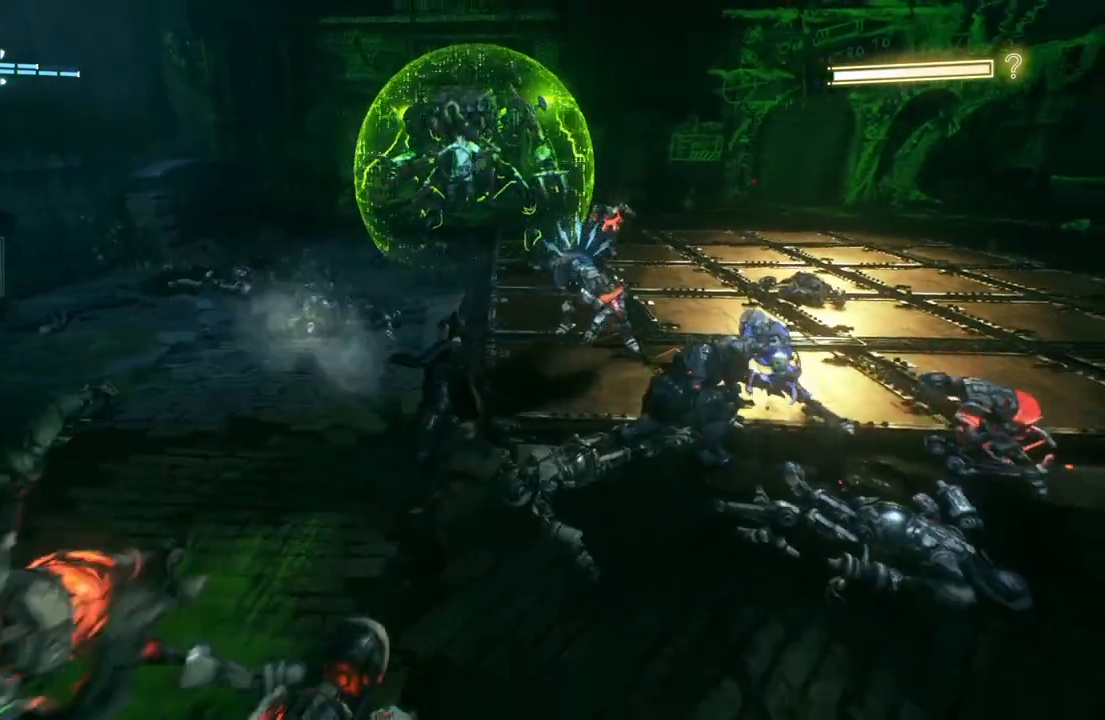
{"buttons": [], "left_stick": "up", "right_stick": "center", "events": [[133, "Y", "up"], [267, "X", "down"], [417, "X", "up"]]}
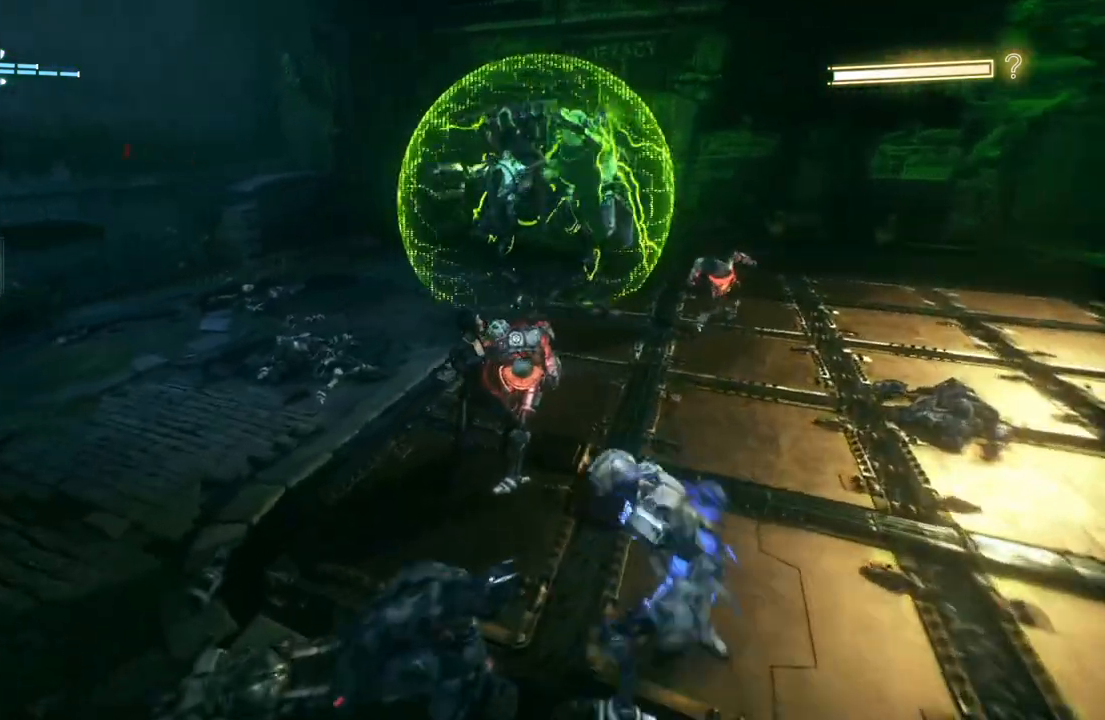
{"buttons": ["X"], "left_stick": "right", "right_stick": "center", "events": [[17, "X", "down"], [133, "X", "up"], [167, "left_stick", "up-right"], [233, "X", "down"], [367, "X", "up"], [433, "left_stick", "right"], [467, "X", "down"]]}
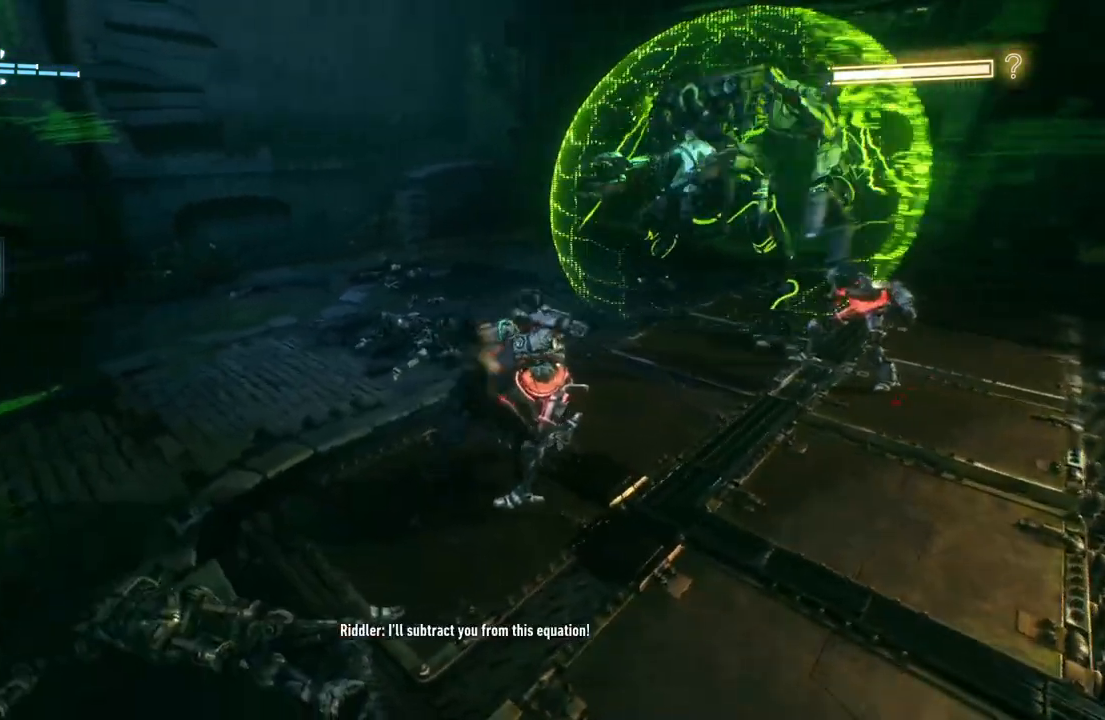
{"buttons": ["X"], "left_stick": "right", "right_stick": "center", "events": [[117, "X", "up"], [200, "X", "down"], [333, "X", "up"], [467, "X", "down"]]}
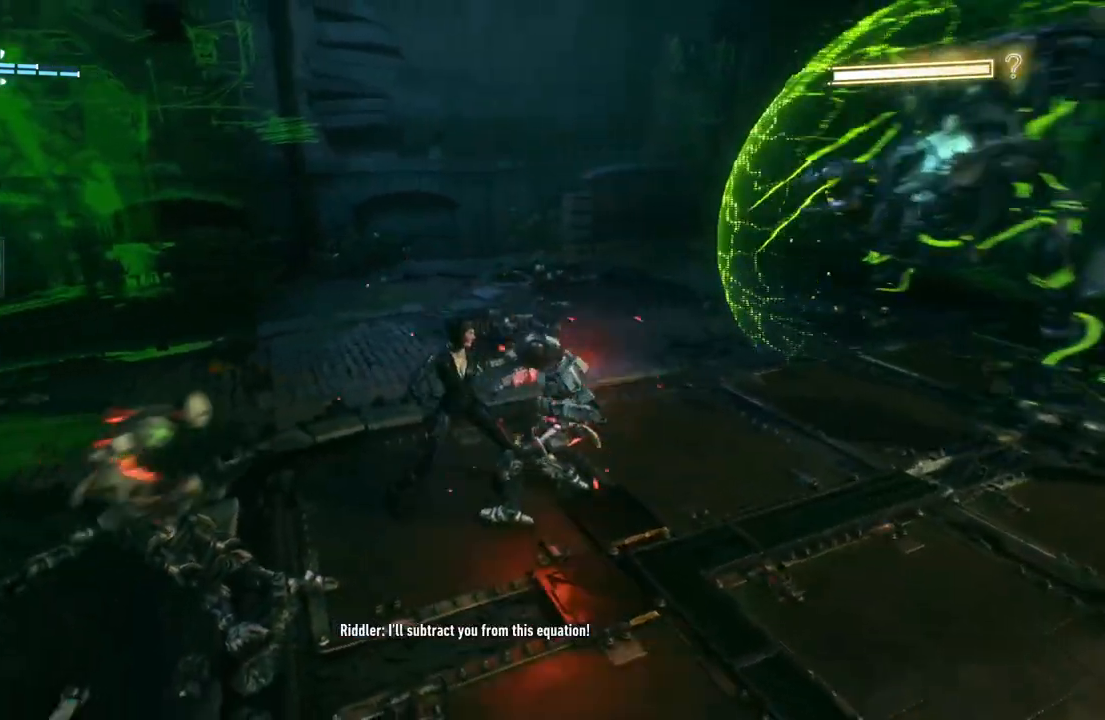
{"buttons": [], "left_stick": "down-right", "right_stick": "center", "events": [[133, "X", "up"], [250, "X", "down"], [383, "X", "up"], [417, "left_stick", "down-right"]]}
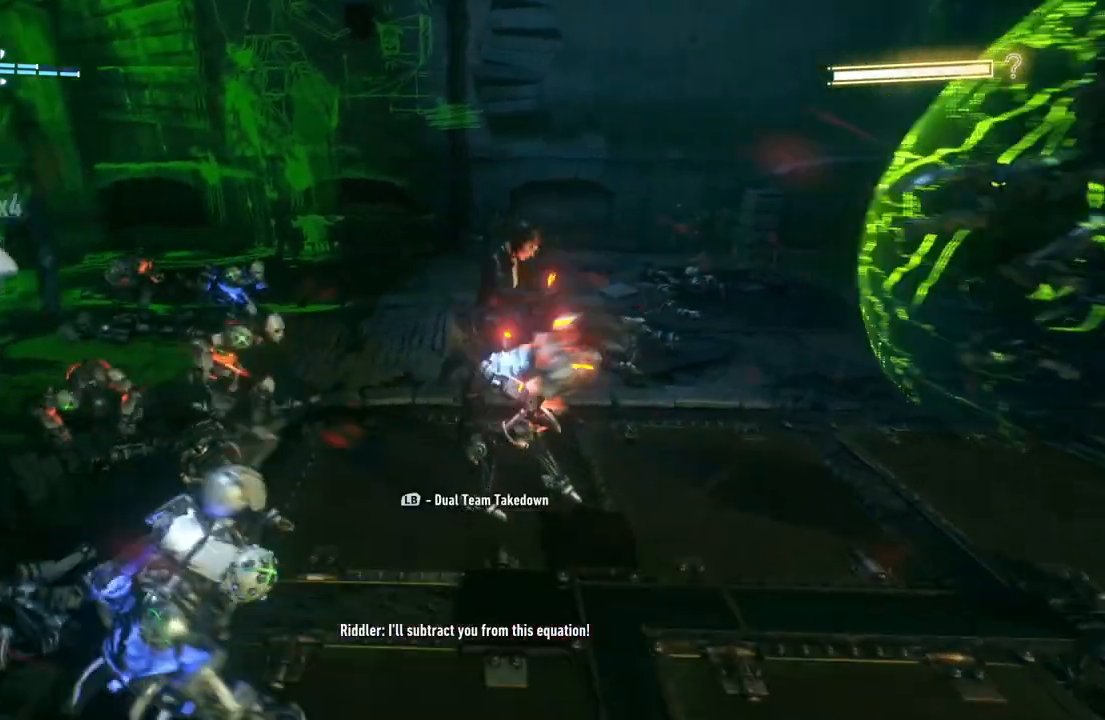
{"buttons": [], "left_stick": "up-left", "right_stick": "center", "events": [[17, "X", "down"], [150, "X", "up"], [317, "left_stick", "down-left"], [450, "left_stick", "up-left"]]}
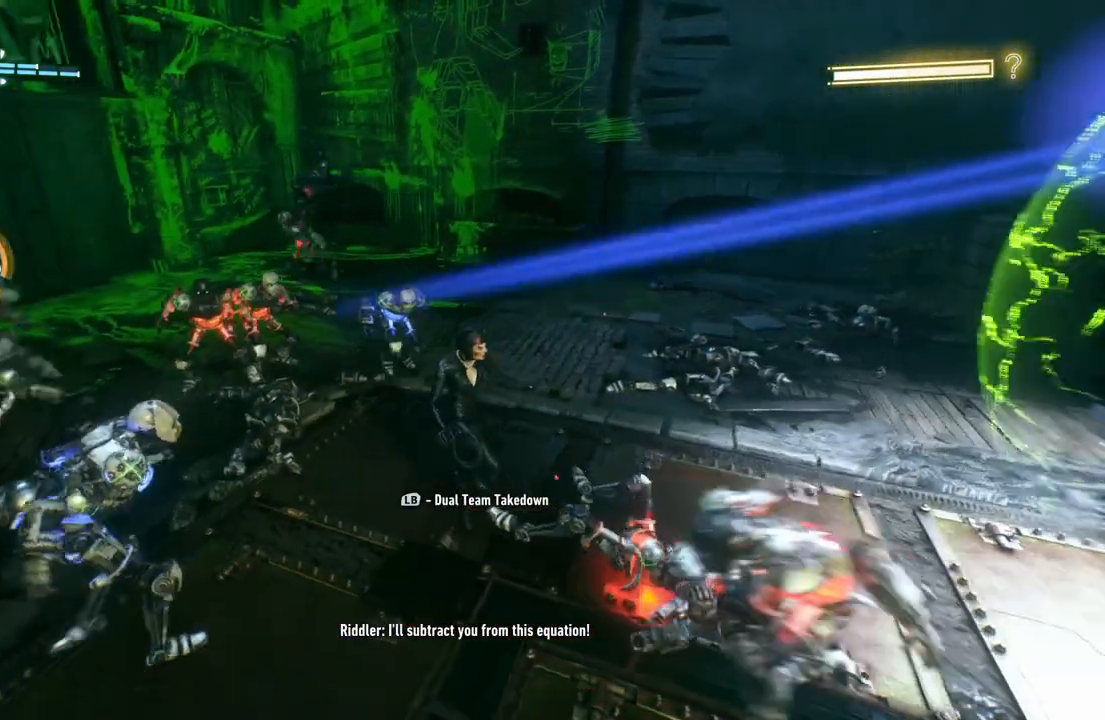
{"buttons": [], "left_stick": "up-left", "right_stick": "center", "events": [[67, "X", "down"], [200, "X", "up"]]}
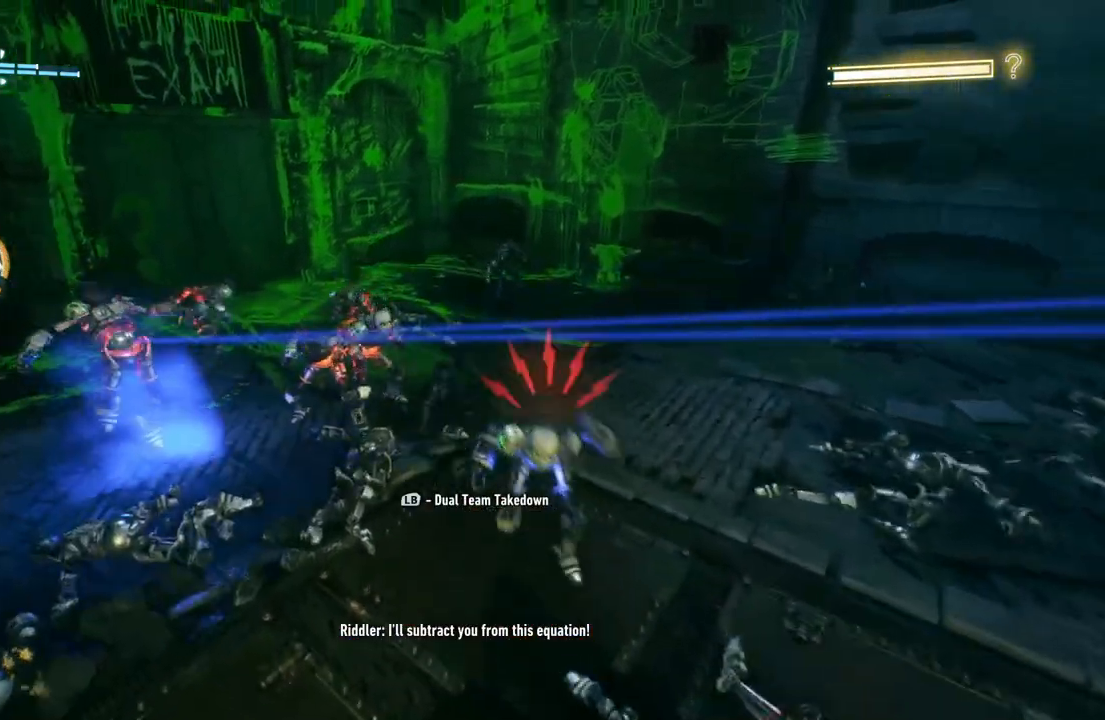
{"buttons": ["L1"], "left_stick": "up-left", "right_stick": "center", "events": [[333, "L1", "down"]]}
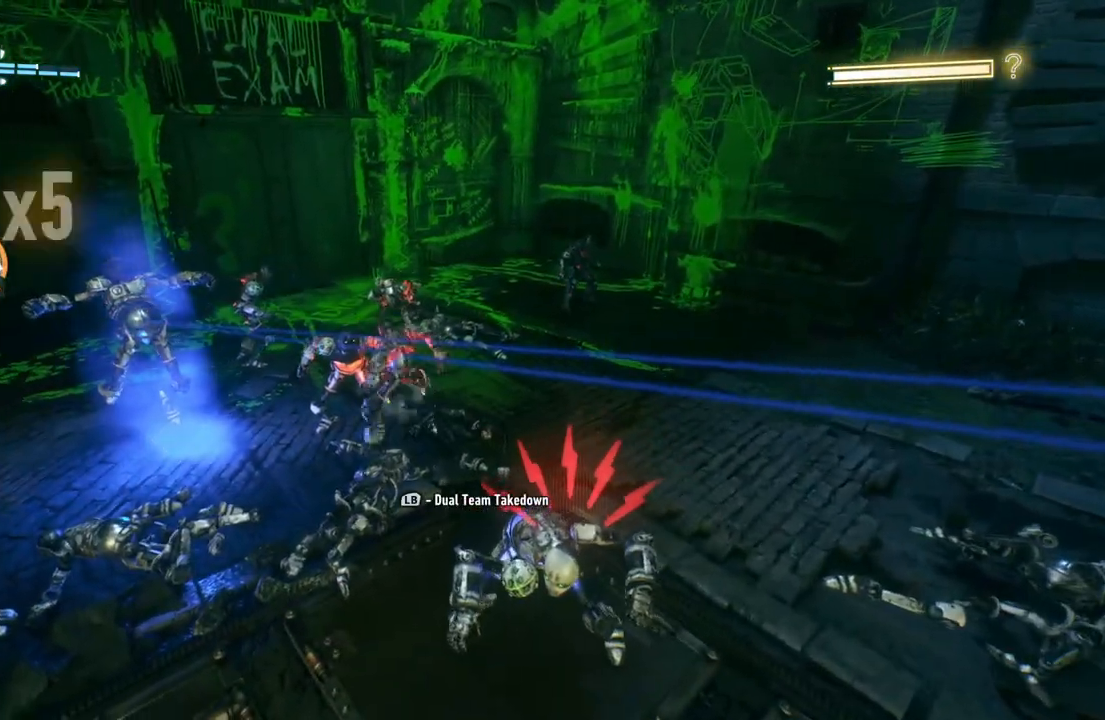
{"buttons": [], "left_stick": "up-left", "right_stick": "center", "events": [[83, "L1", "up"], [133, "L1", "down"], [333, "L1", "up"]]}
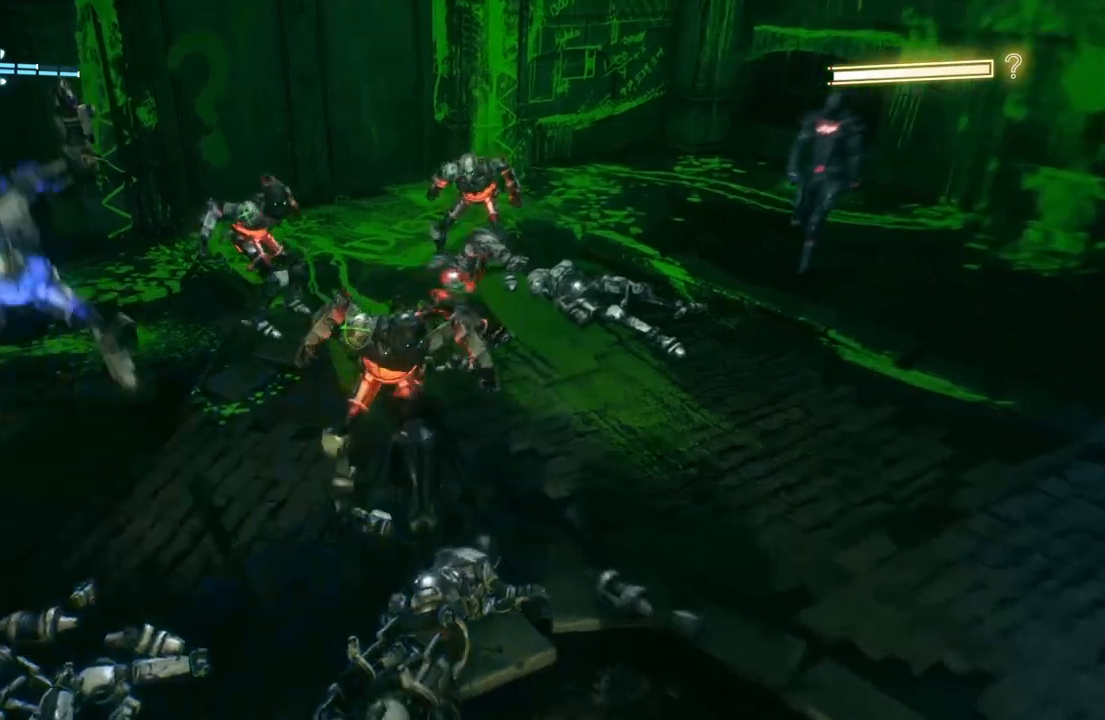
{"buttons": [], "left_stick": "center", "right_stick": "center", "events": [[367, "left_stick", "center"]]}
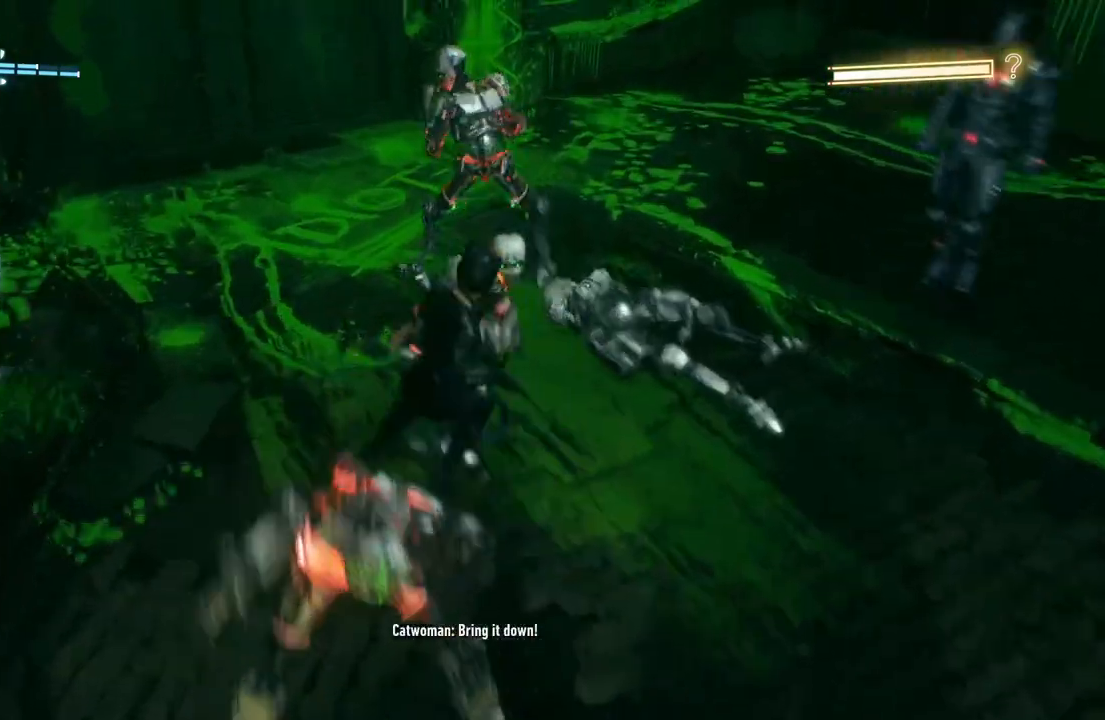
{"buttons": [], "left_stick": "center", "right_stick": "center", "events": []}
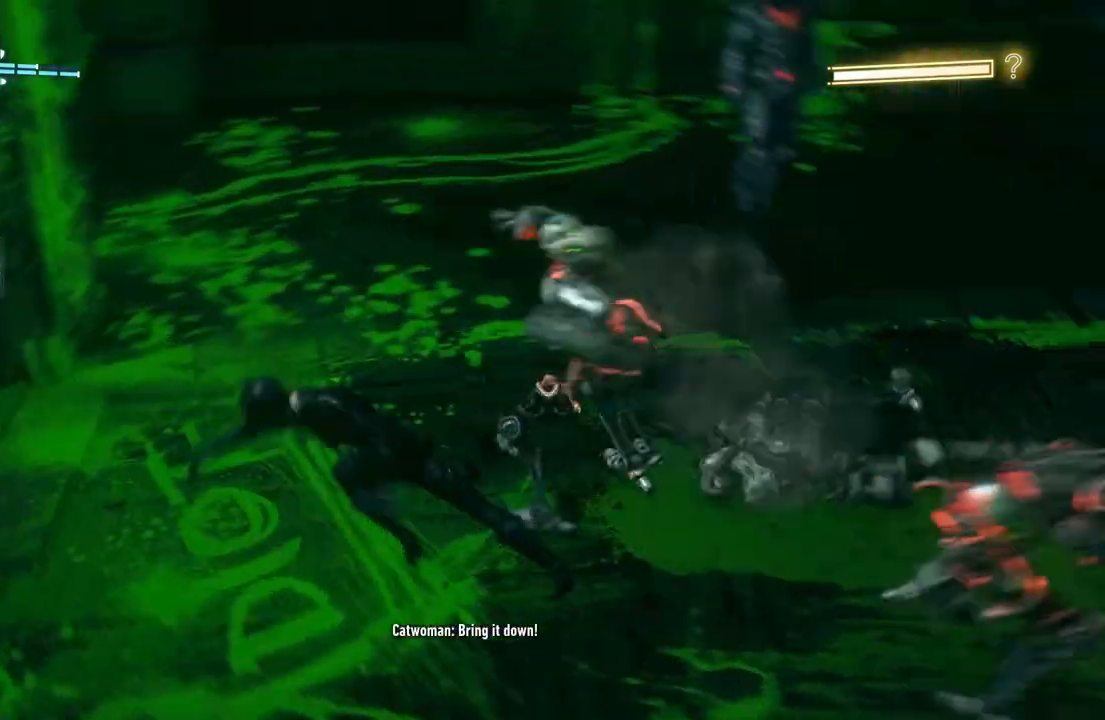
{"buttons": [], "left_stick": "center", "right_stick": "center", "events": []}
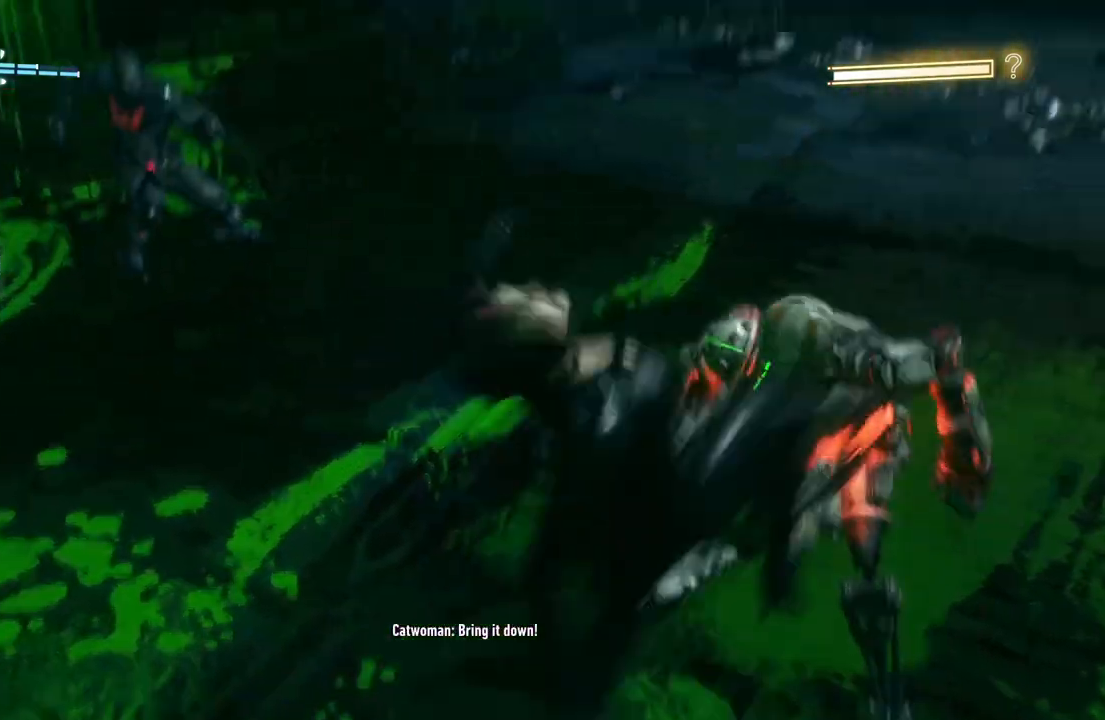
{"buttons": [], "left_stick": "right", "right_stick": "center", "events": [[467, "left_stick", "right"]]}
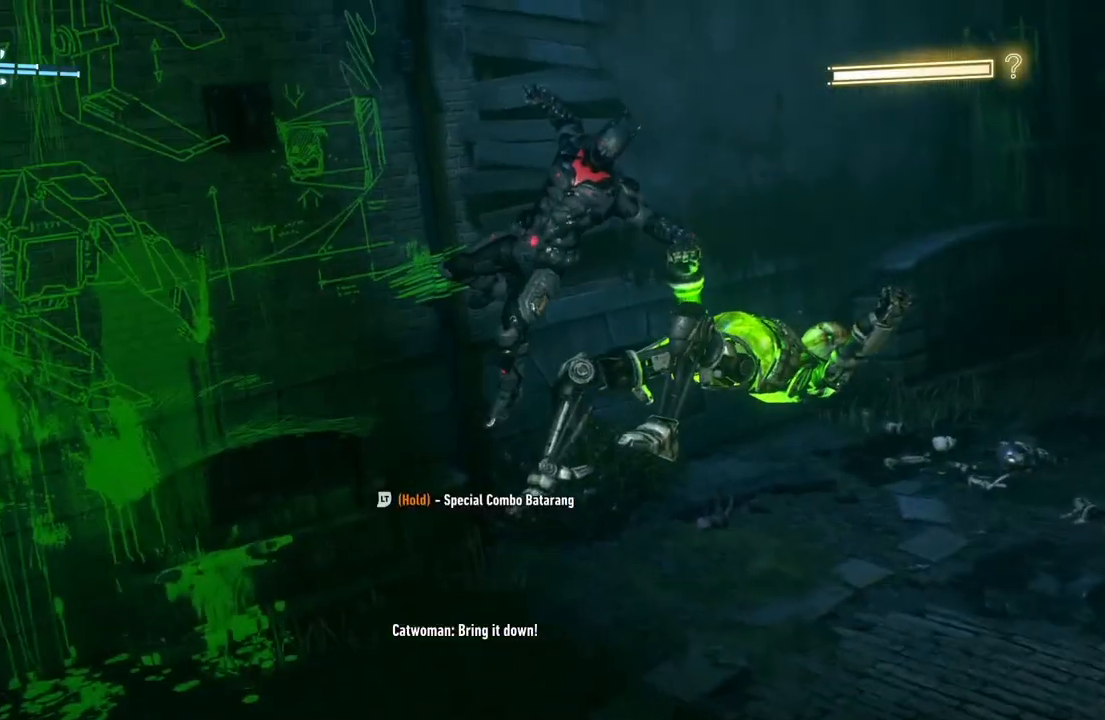
{"buttons": [], "left_stick": "down-right", "right_stick": "center", "events": [[117, "left_stick", "down-right"]]}
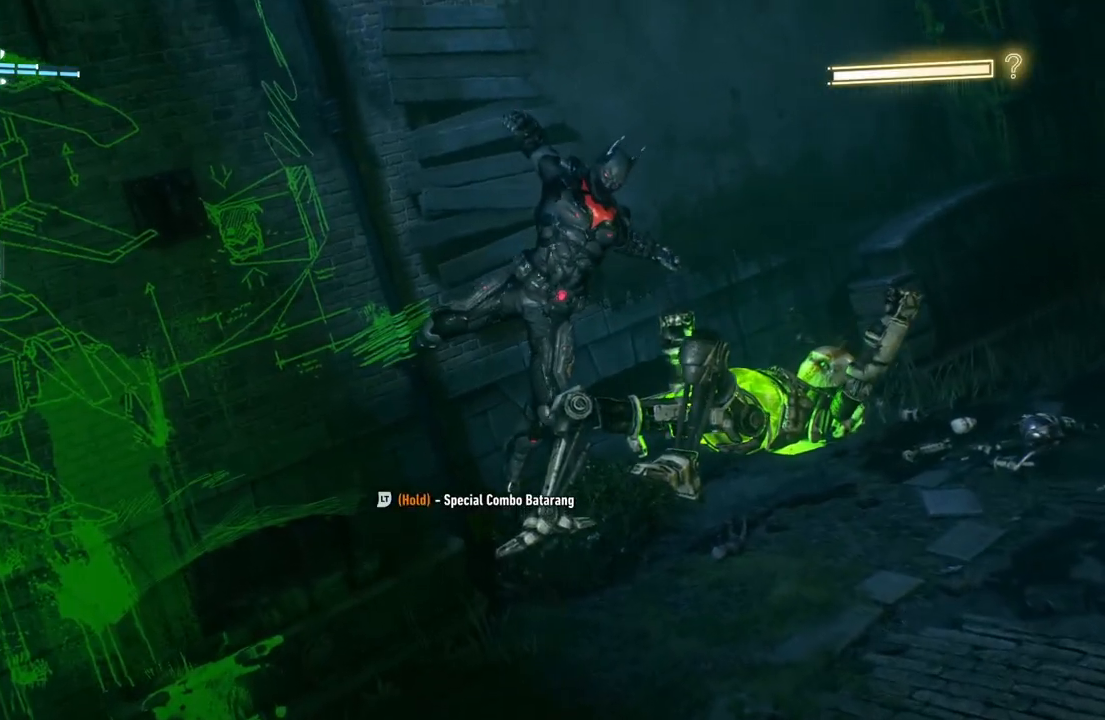
{"buttons": [], "left_stick": "down-right", "right_stick": "right", "events": [[267, "right_stick", "right"]]}
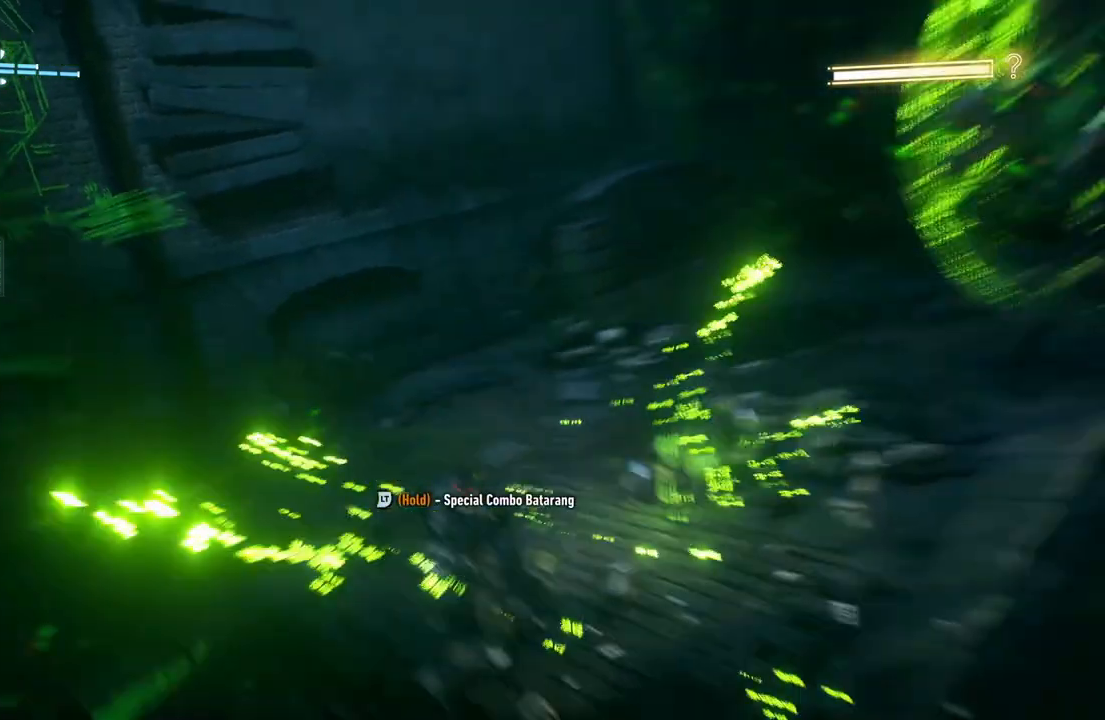
{"buttons": [], "left_stick": "down-right", "right_stick": "center", "events": [[33, "L1", "down"], [200, "right_stick", "center"], [250, "L1", "up"]]}
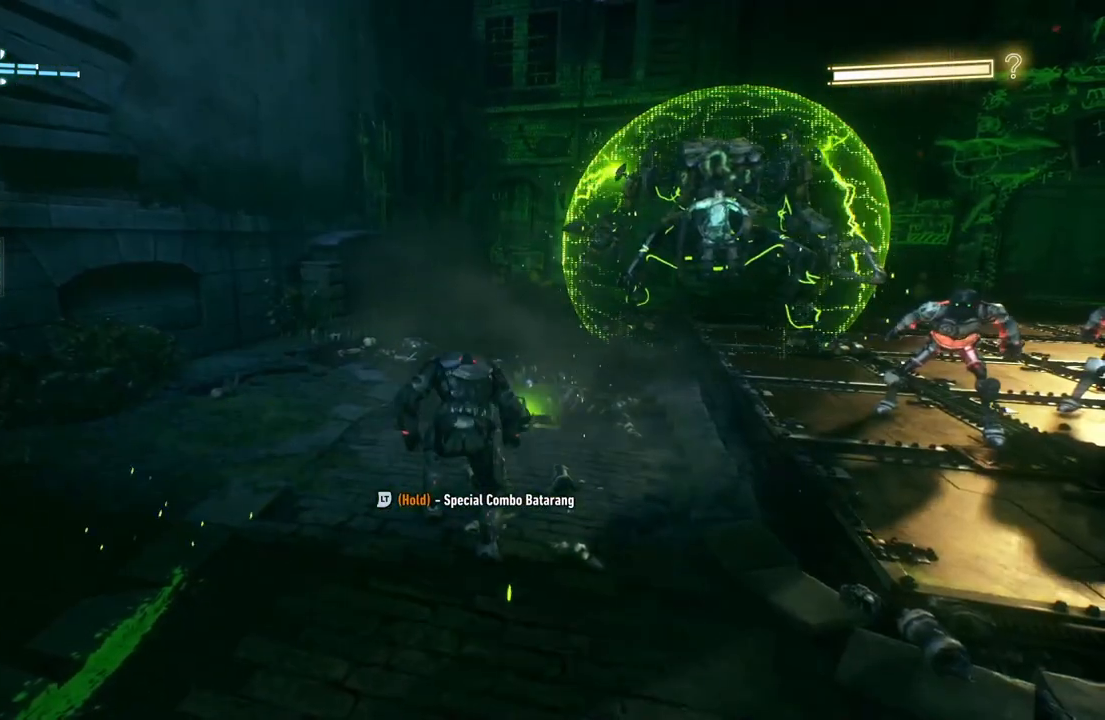
{"buttons": [], "left_stick": "down-right", "right_stick": "center", "events": [[100, "L1", "down"], [367, "L1", "up"]]}
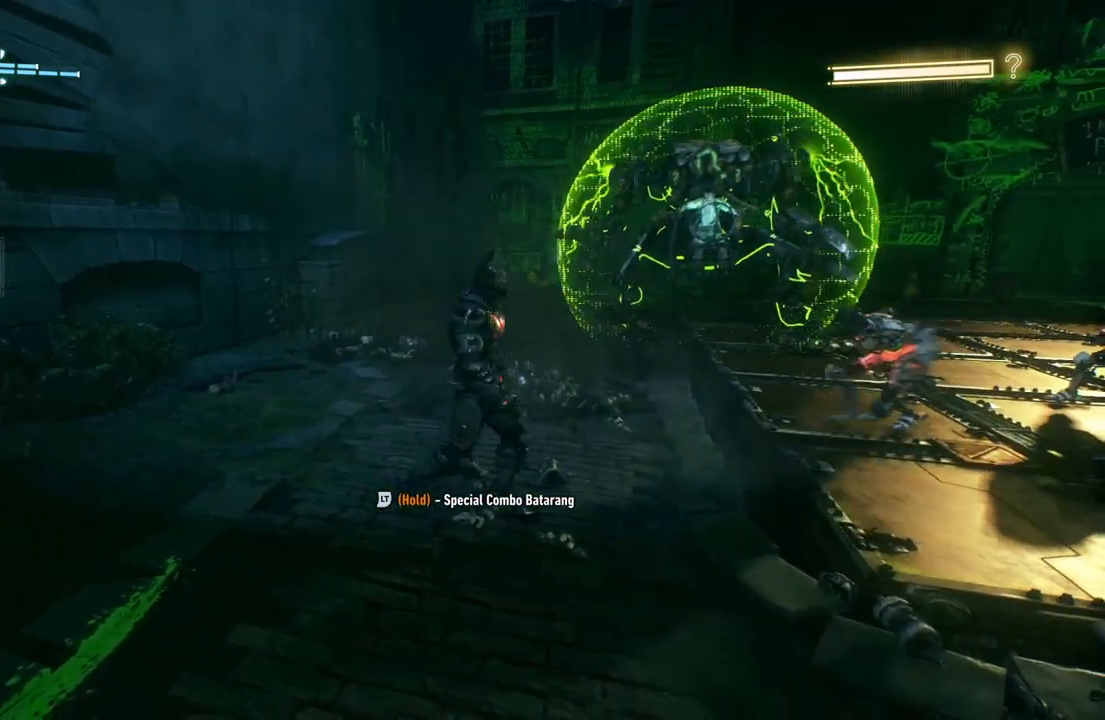
{"buttons": [], "left_stick": "down-right", "right_stick": "center", "events": [[167, "L1", "down"], [400, "L1", "up"]]}
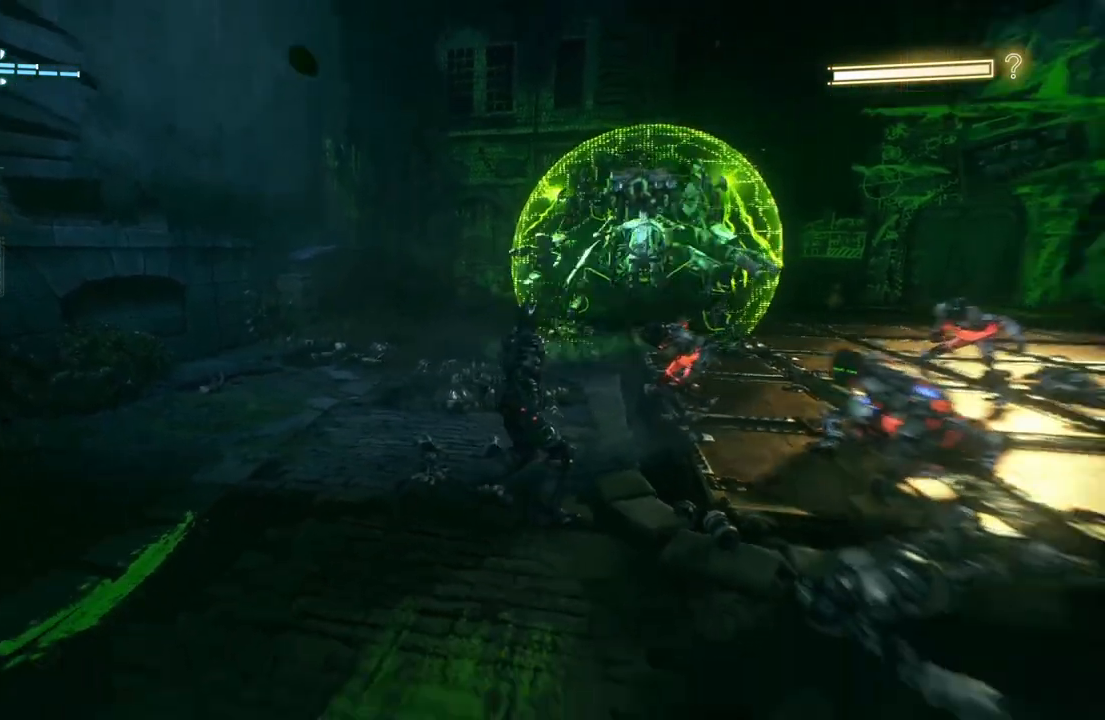
{"buttons": [], "left_stick": "up-right", "right_stick": "center", "events": [[133, "B", "down"], [133, "Y", "down"], [133, "left_stick", "right"], [300, "left_stick", "up-right"], [417, "B", "up"], [417, "Y", "up"]]}
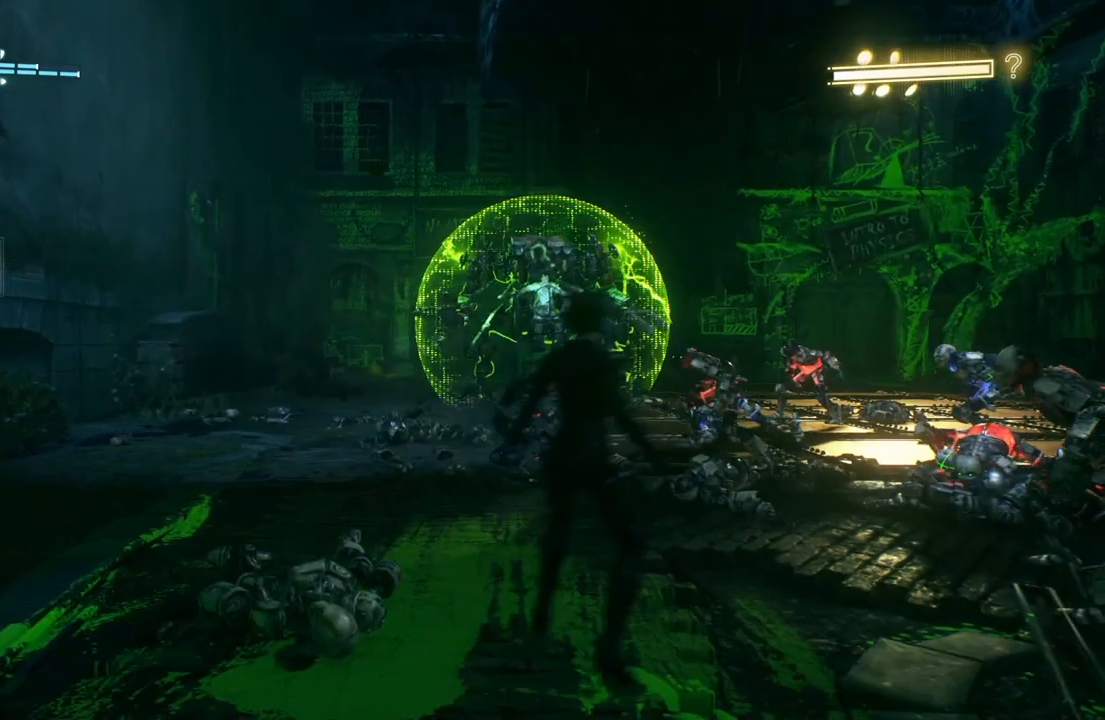
{"buttons": [], "left_stick": "up-right", "right_stick": "center", "events": [[83, "B", "down"], [83, "Y", "down"], [400, "B", "up"], [400, "Y", "up"]]}
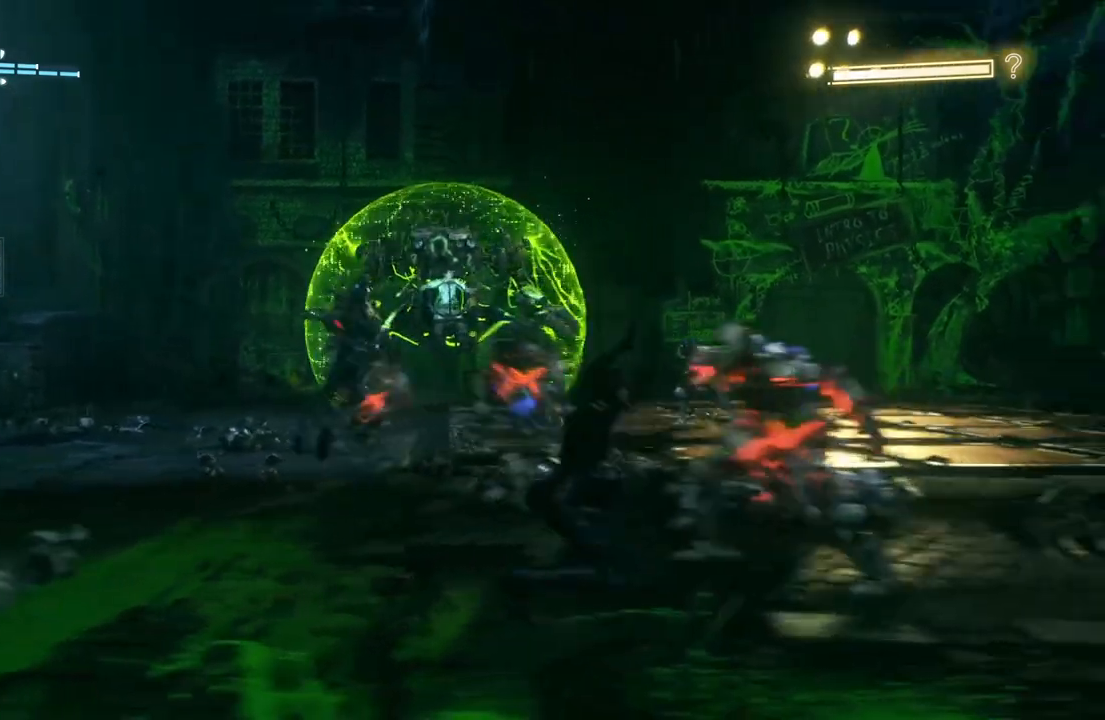
{"buttons": [], "left_stick": "up", "right_stick": "down-right", "events": [[133, "left_stick", "up"], [450, "right_stick", "down"], [500, "right_stick", "down-right"]]}
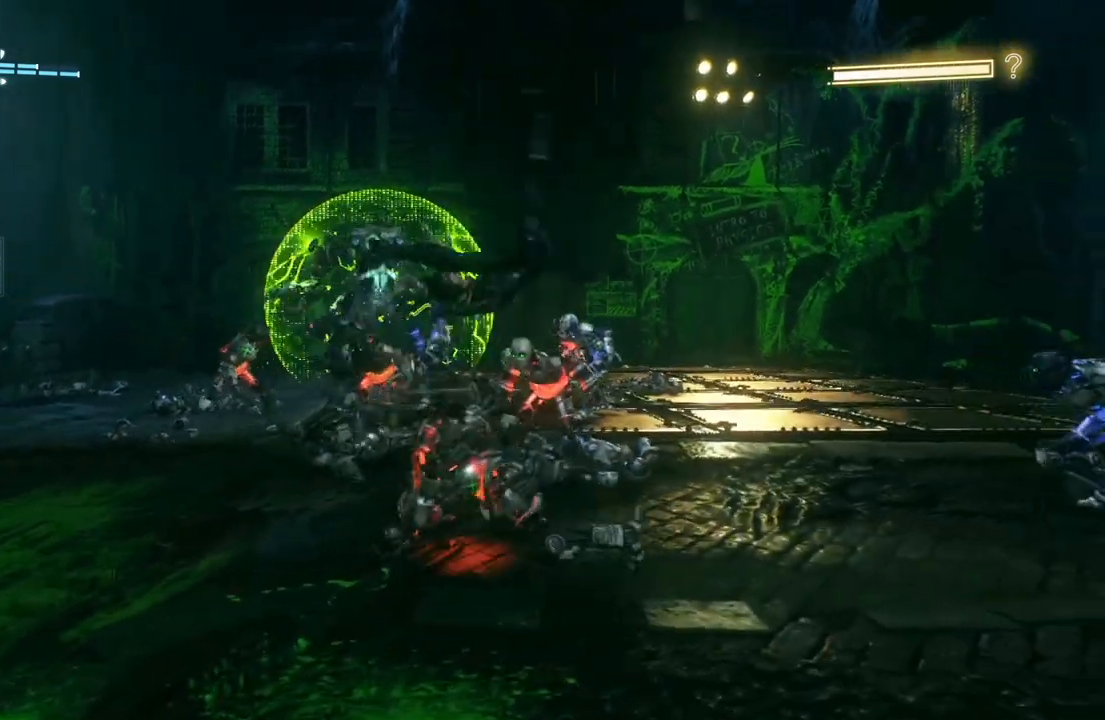
{"buttons": [], "left_stick": "up", "right_stick": "center", "events": [[283, "right_stick", "center"]]}
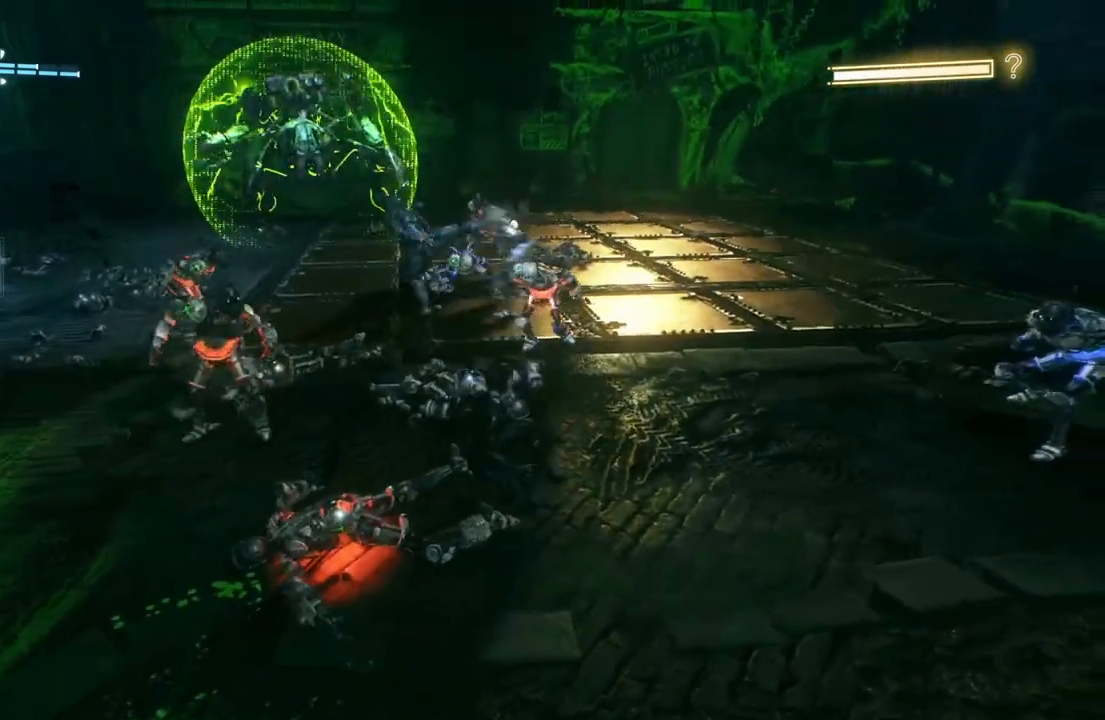
{"buttons": [], "left_stick": "up-left", "right_stick": "center", "events": [[50, "left_stick", "up-left"]]}
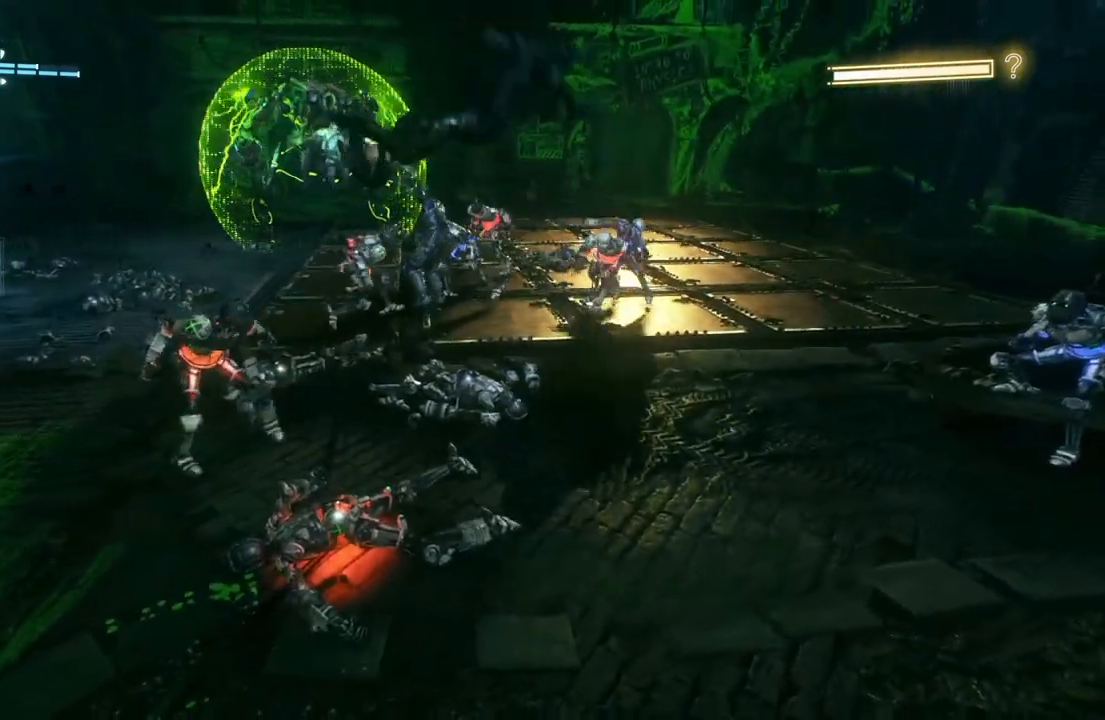
{"buttons": [], "left_stick": "up-left", "right_stick": "center", "events": []}